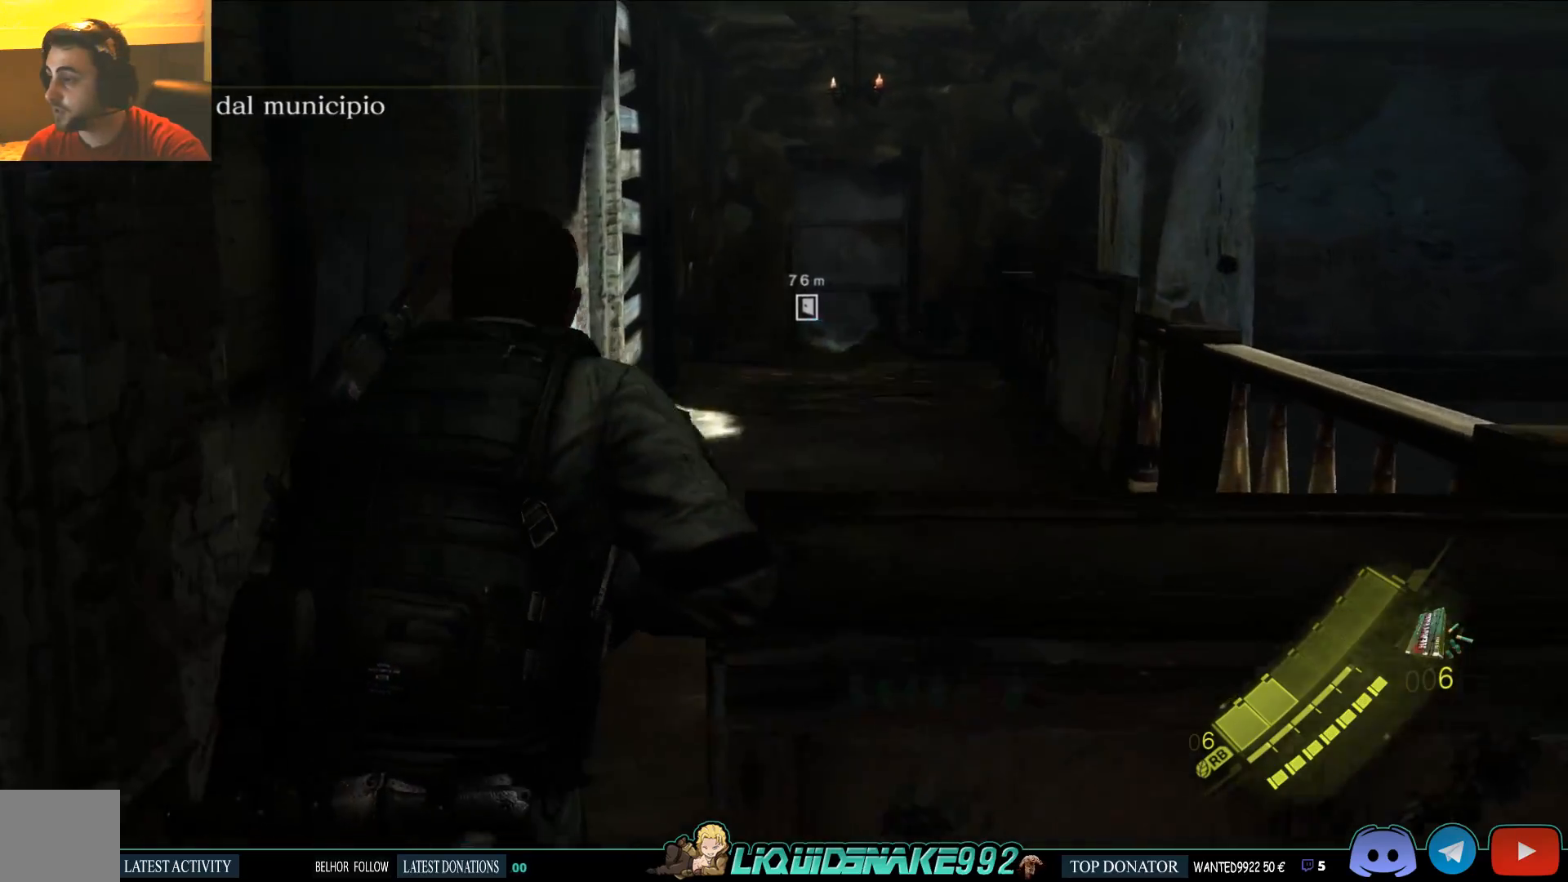
Gameplay with a controller (PlayStation layout); each line is a JSON object with the inputs held at the frame after it. "events" lists button and stick changes between this image and that frame as [ms after this image, input, new state], when the widget could be followed in between.
{"buttons": [], "left_stick": "up", "right_stick": "center", "events": []}
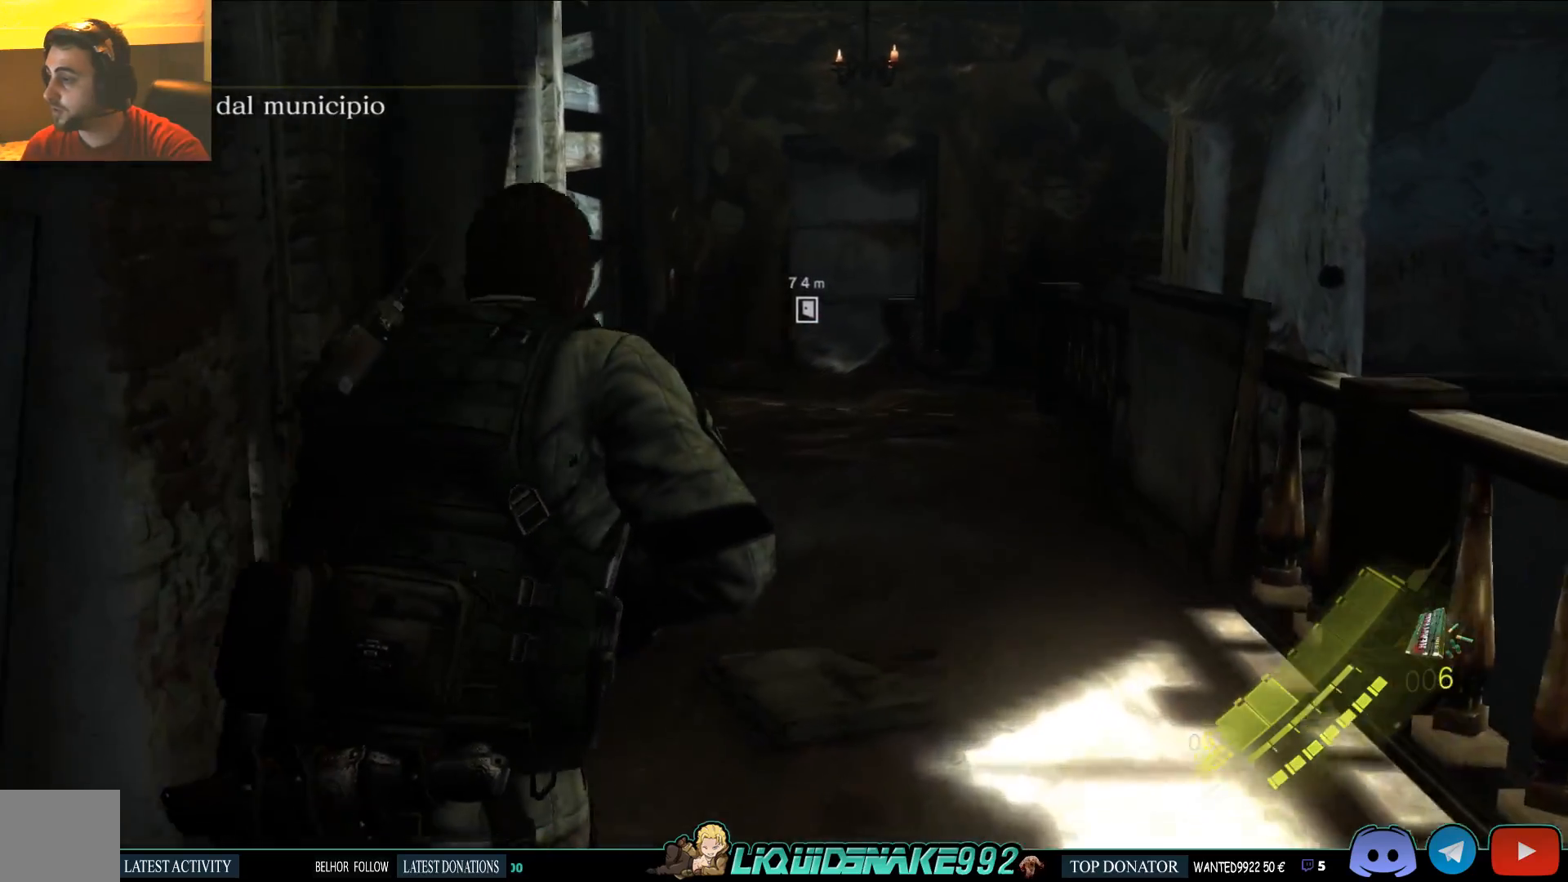
{"buttons": [], "left_stick": "up", "right_stick": "center", "events": [[250, "right_stick", "left"], [433, "right_stick", "center"]]}
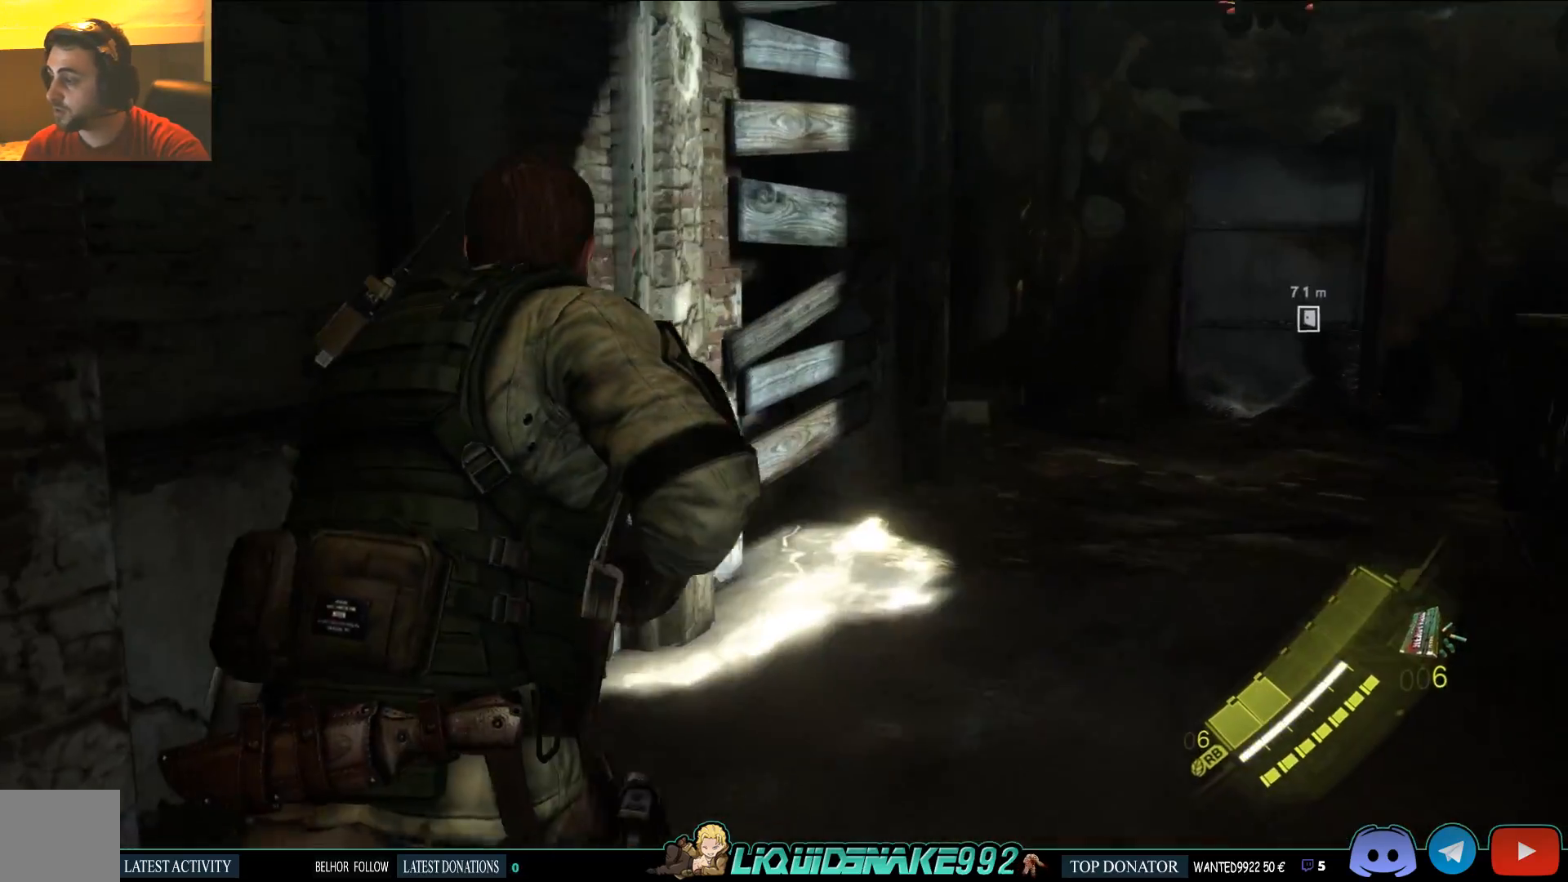
{"buttons": [], "left_stick": "down", "right_stick": "center", "events": [[67, "SQUARE", "down"], [150, "left_stick", "center"], [183, "SQUARE", "up"], [283, "left_stick", "down"]]}
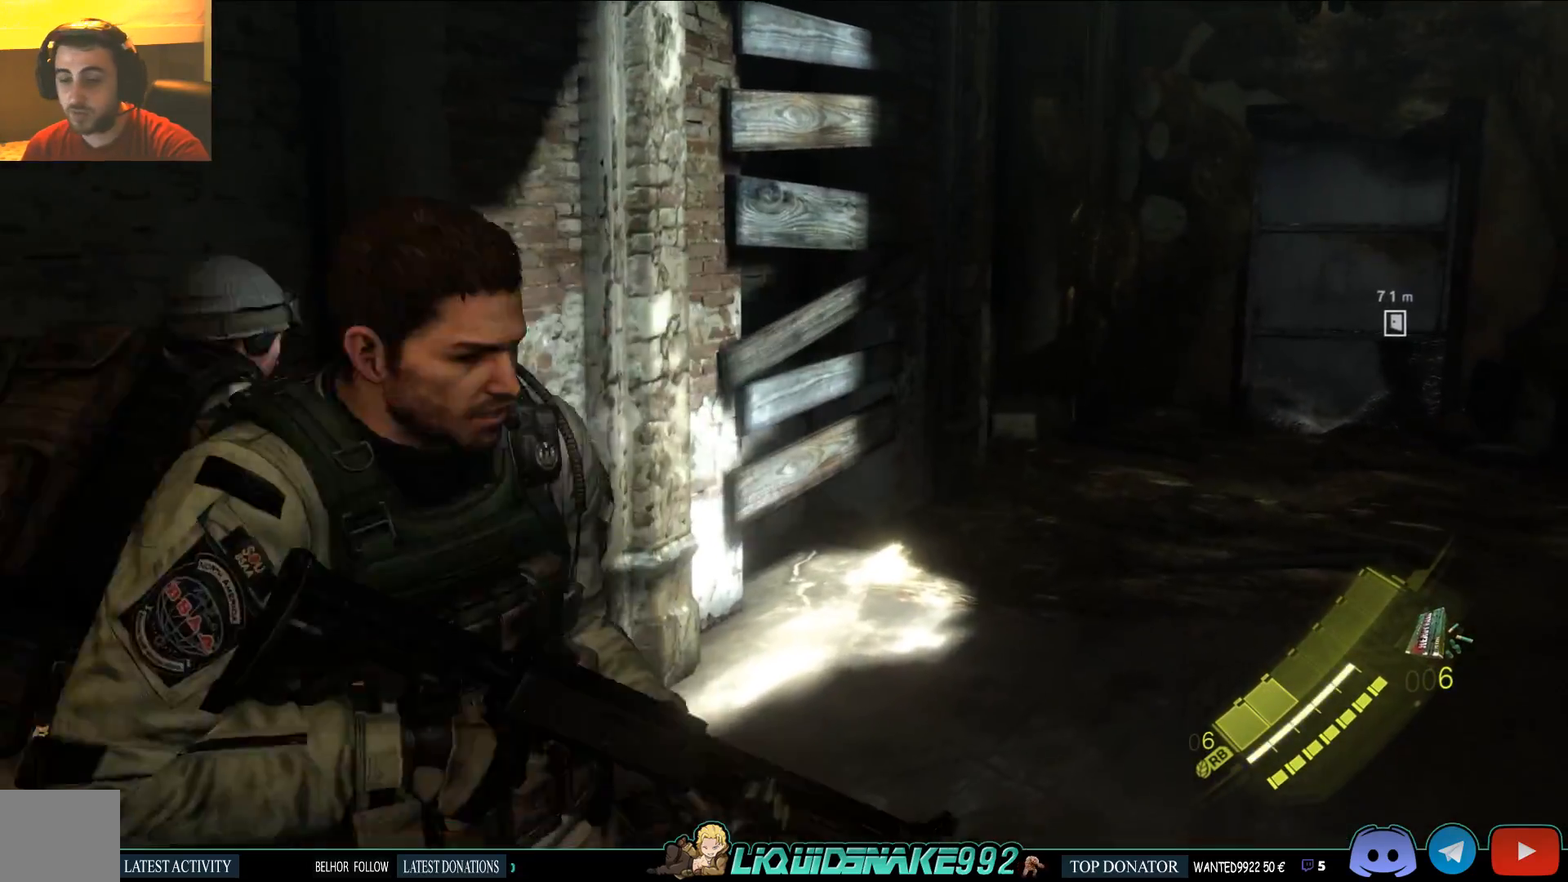
{"buttons": [], "left_stick": "right", "right_stick": "center", "events": [[300, "SQUARE", "down"], [333, "left_stick", "right"], [333, "right_stick", "down-left"], [417, "right_stick", "center"], [450, "SQUARE", "up"]]}
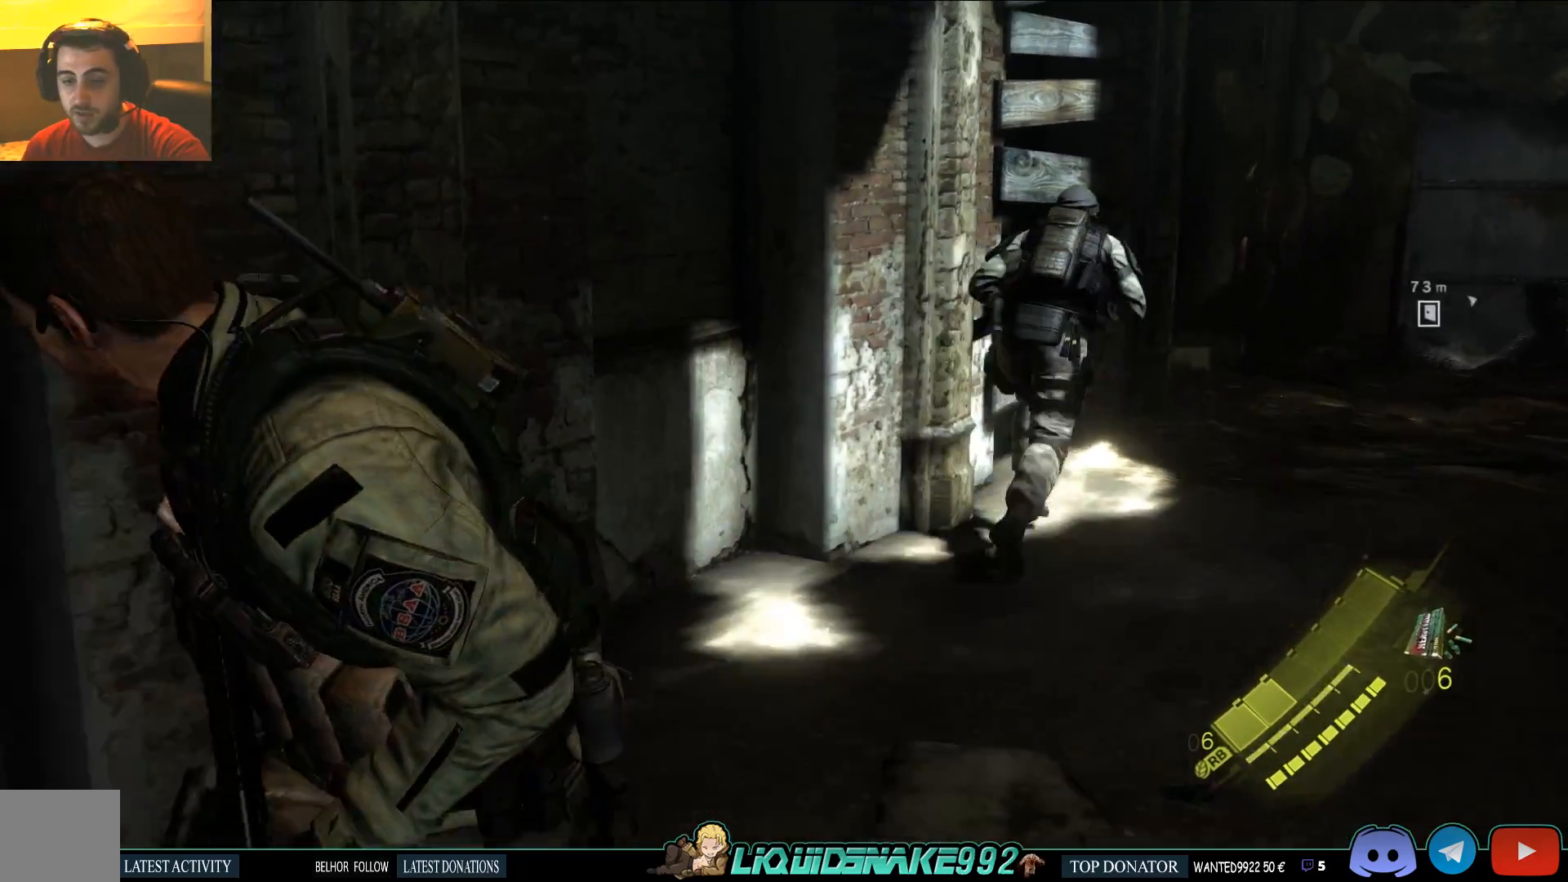
{"buttons": [], "left_stick": "up", "right_stick": "center", "events": [[67, "SQUARE", "down"], [83, "right_stick", "down-right"], [133, "right_stick", "right"], [200, "SQUARE", "up"], [250, "left_stick", "up-right"], [300, "right_stick", "center"], [350, "SQUARE", "down"], [433, "left_stick", "up"], [500, "SQUARE", "up"]]}
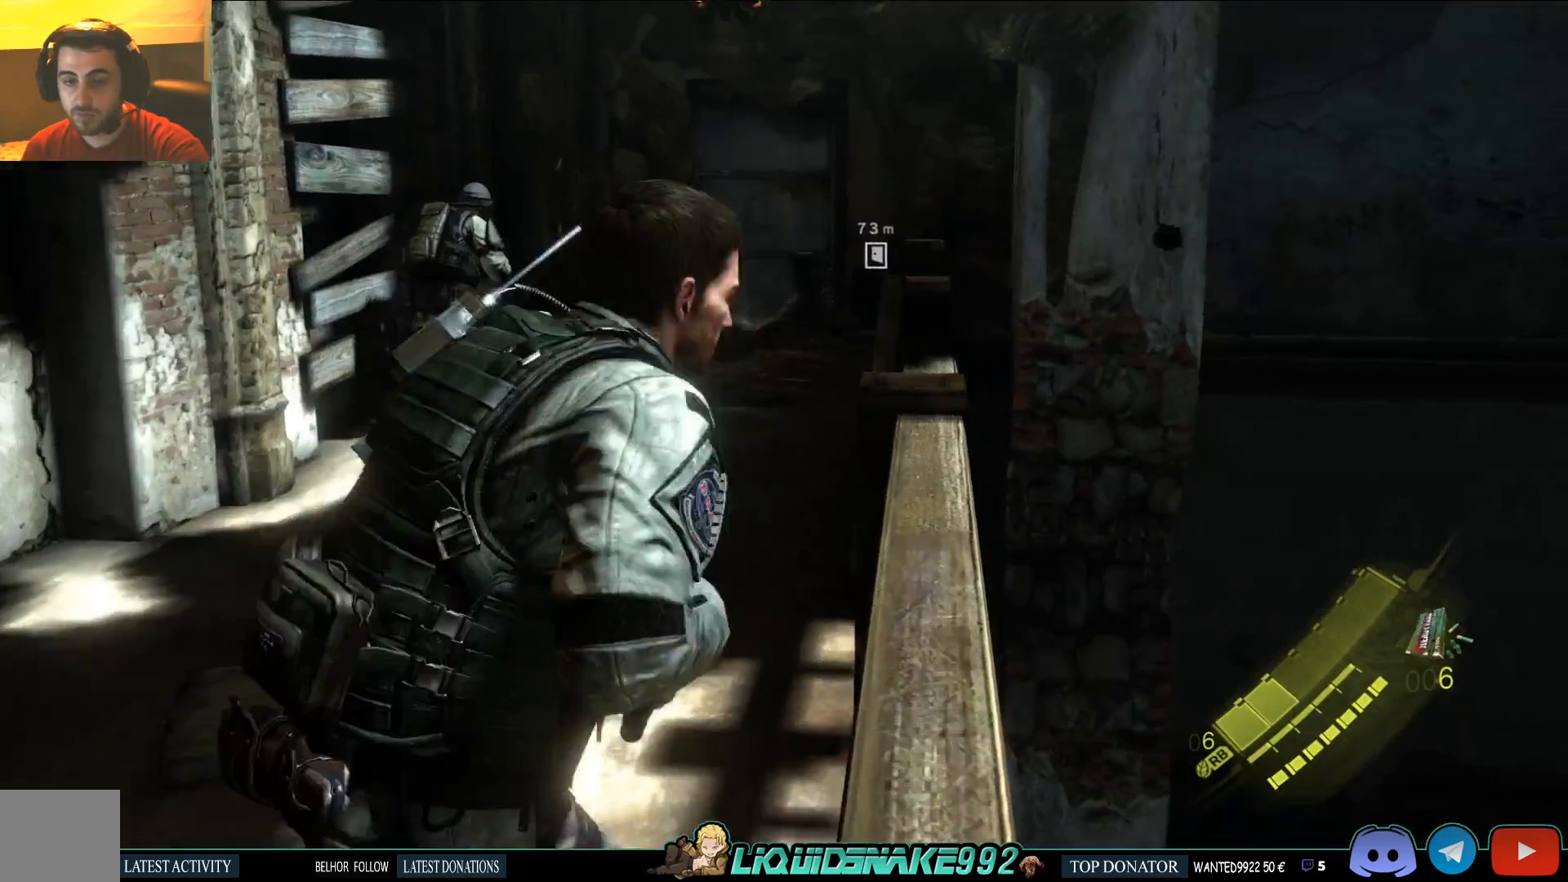
{"buttons": [], "left_stick": "up", "right_stick": "center", "events": []}
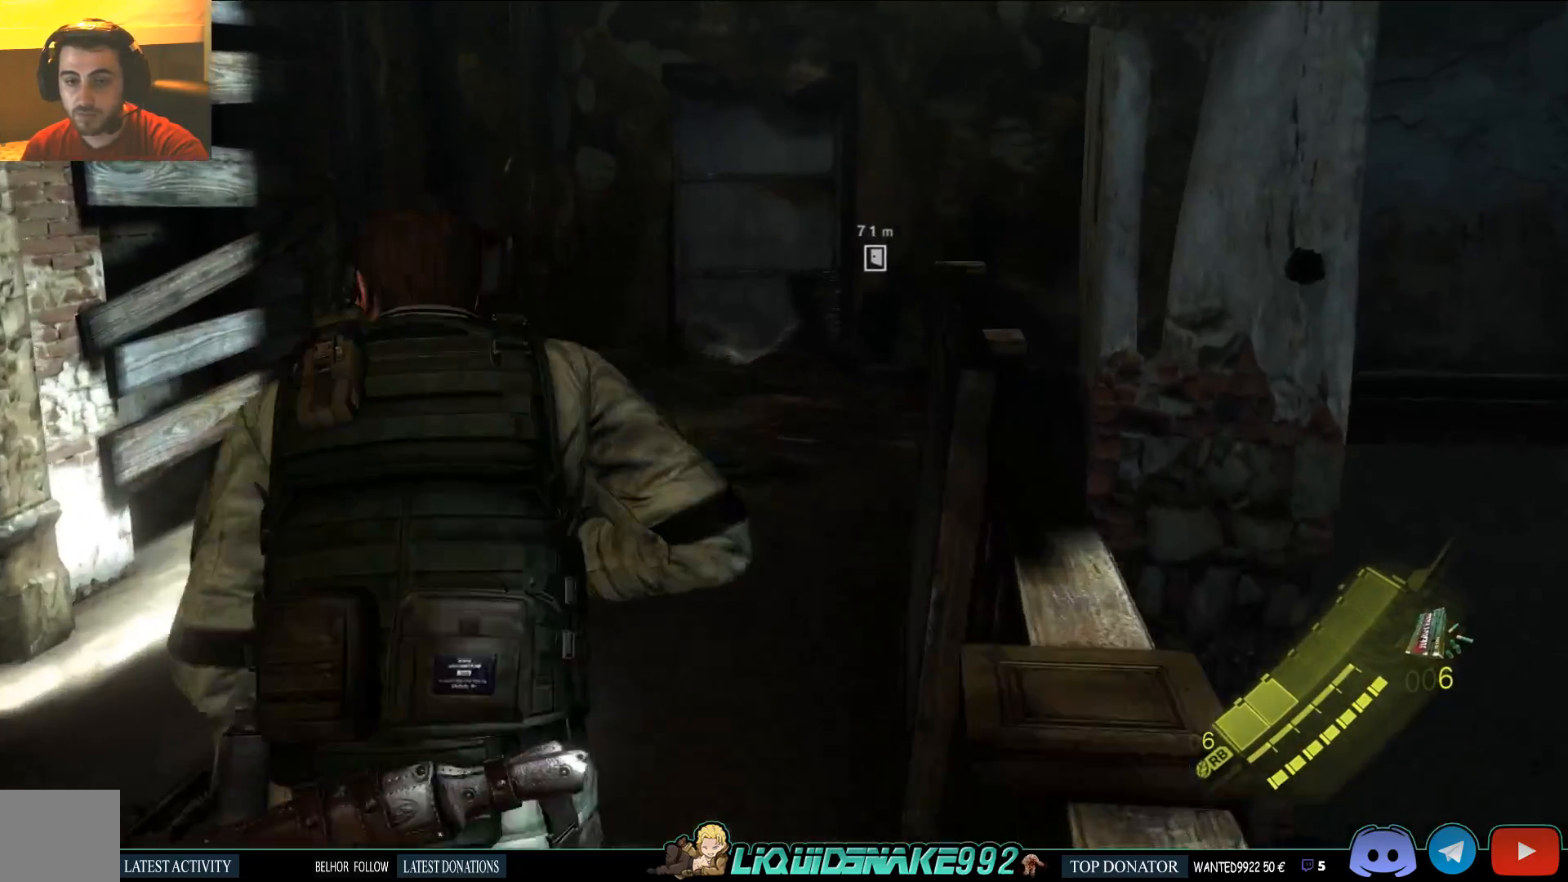
{"buttons": [], "left_stick": "up", "right_stick": "center", "events": [[50, "L3", "down"], [450, "L3", "up"]]}
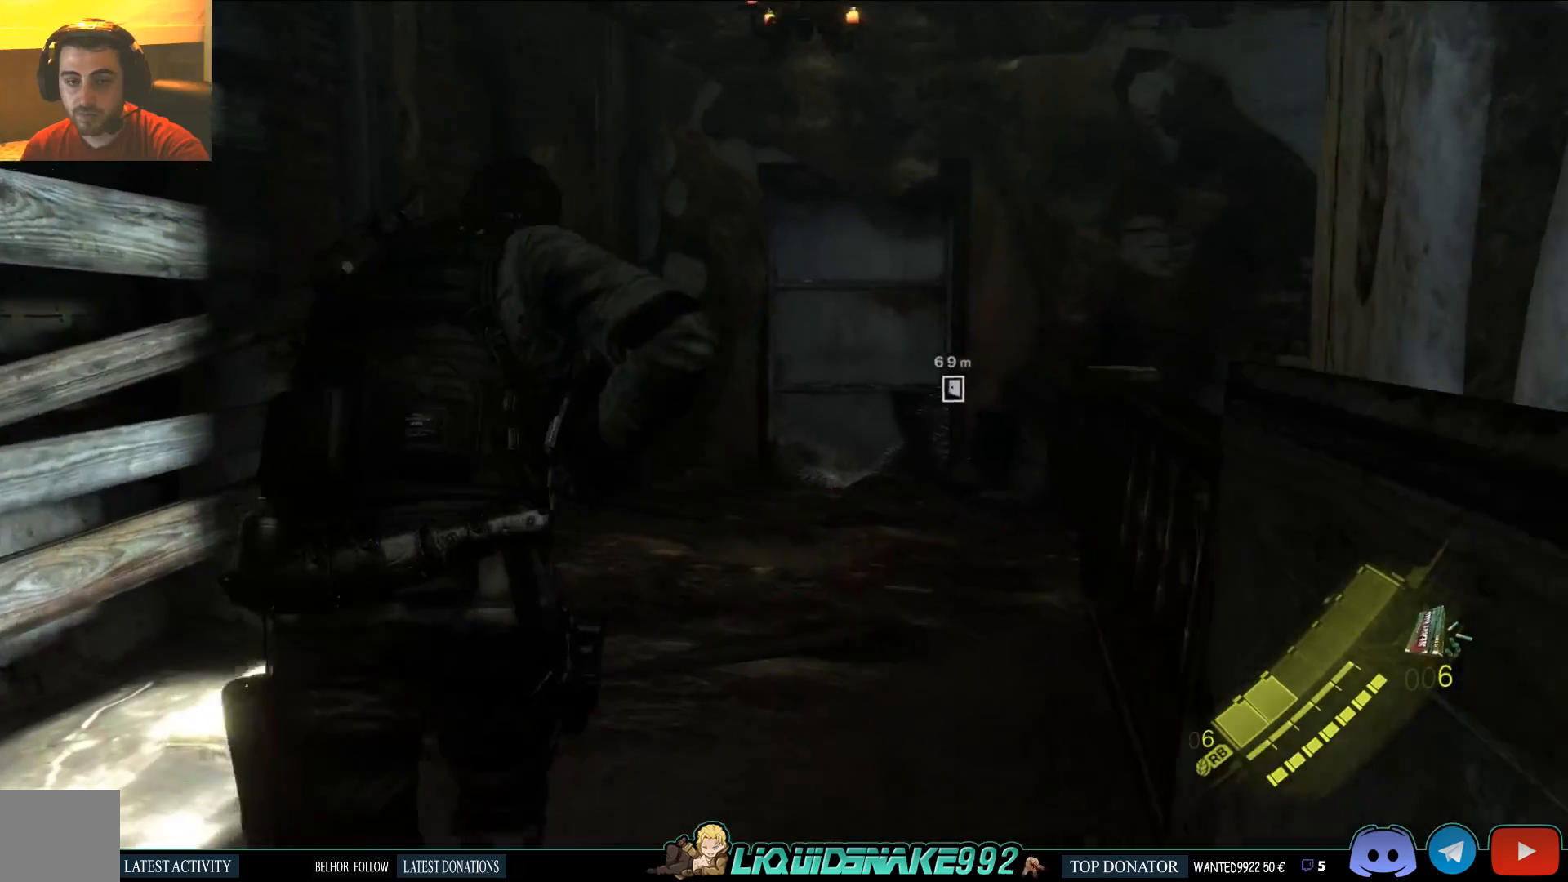
{"buttons": [], "left_stick": "up", "right_stick": "down-left", "events": [[217, "right_stick", "down-left"]]}
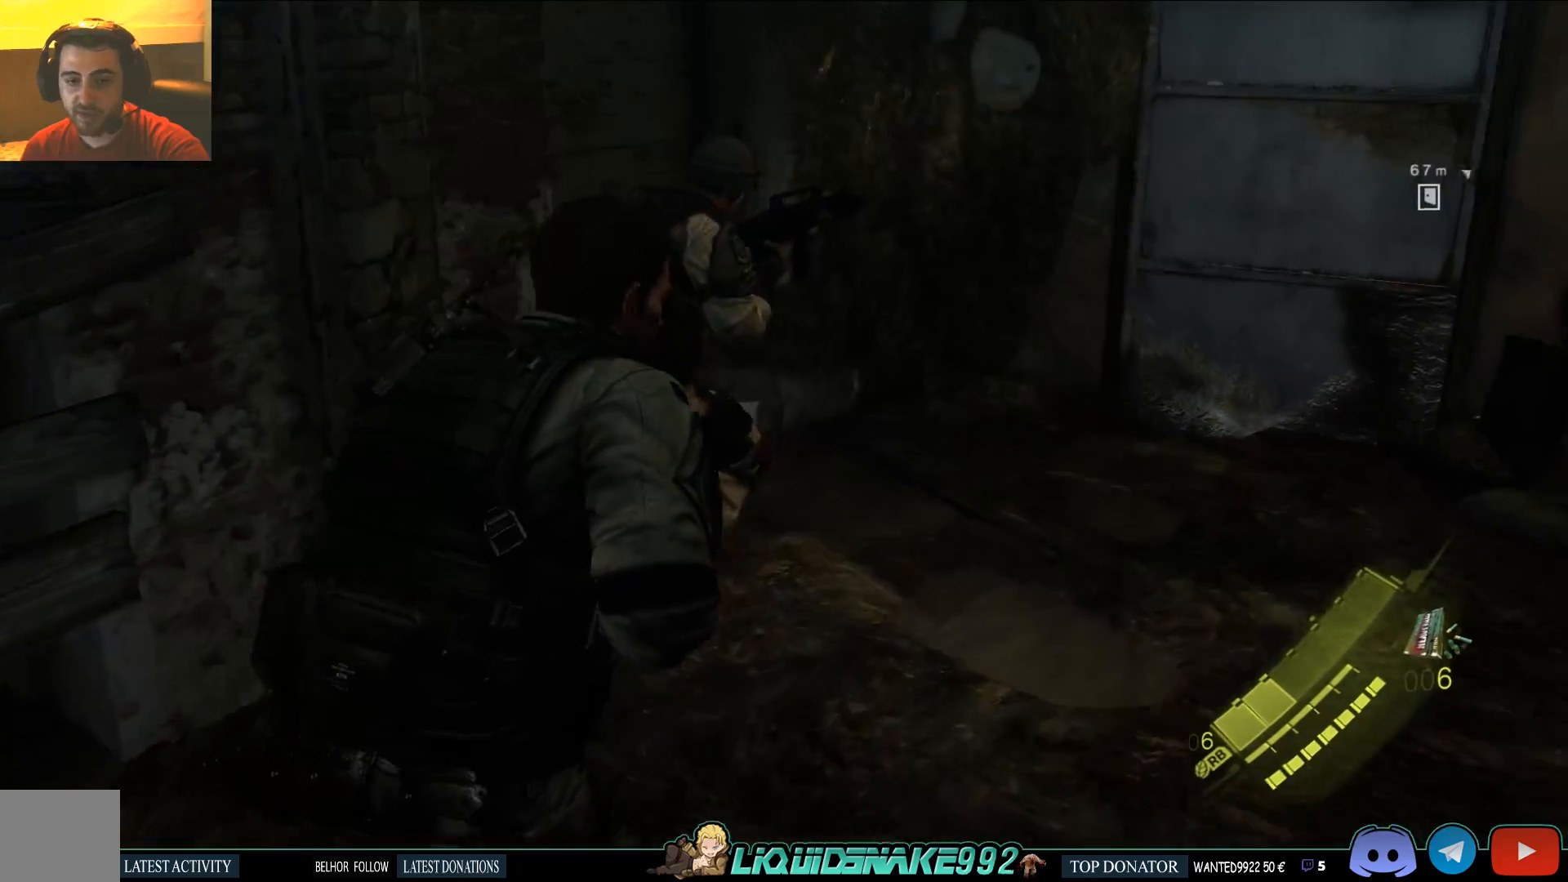
{"buttons": [], "left_stick": "center", "right_stick": "center", "events": [[33, "right_stick", "center"], [367, "left_stick", "center"]]}
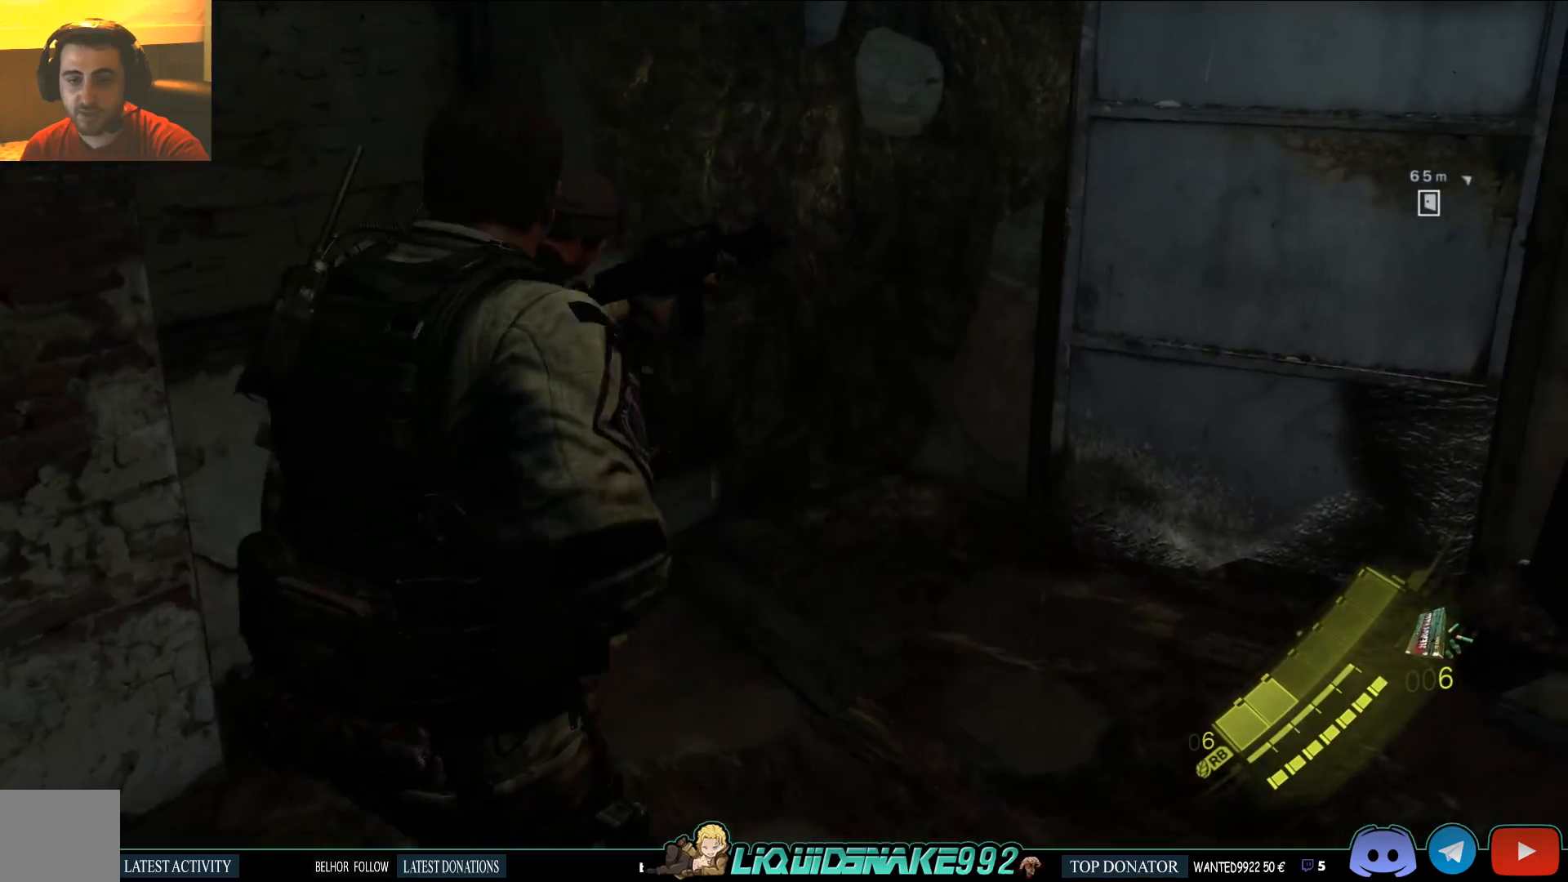
{"buttons": [], "left_stick": "center", "right_stick": "center", "events": []}